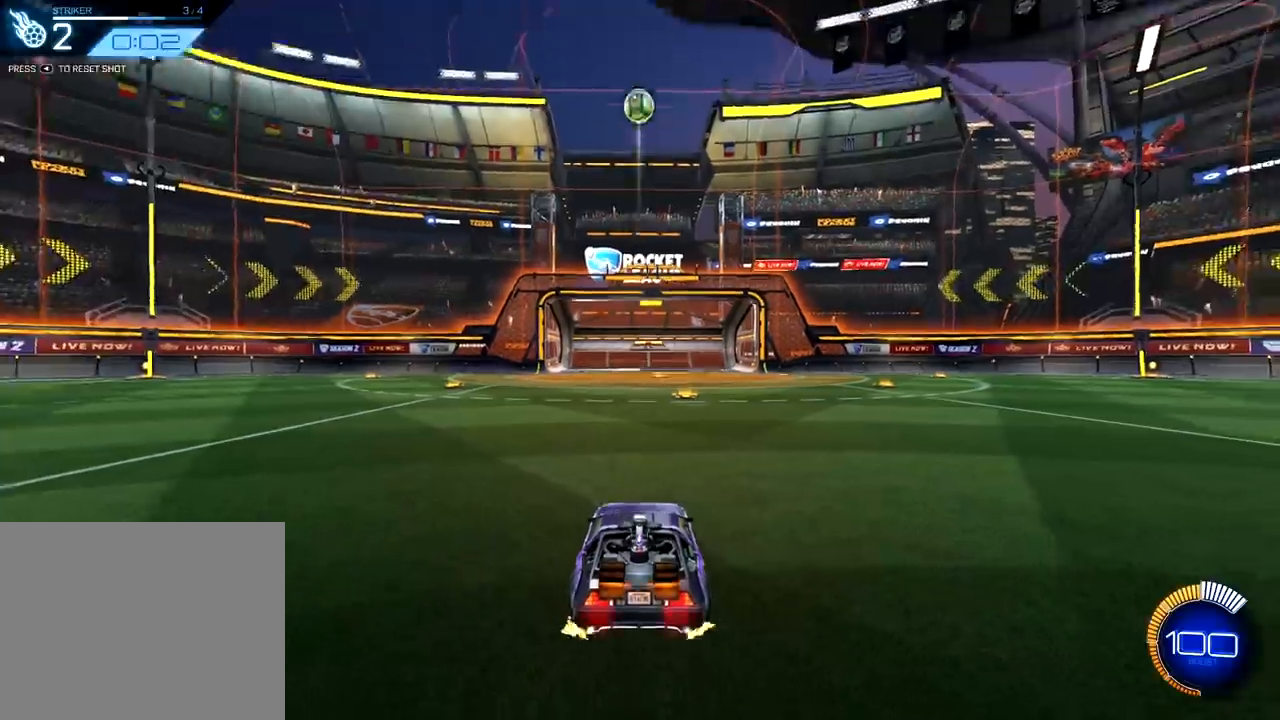
Gameplay with a controller (PlayStation layout); each line is a JSON object with the inputs held at the frame after it. "events" lists button and stick changes between this image and that frame as [ms after this image, input, new state], when the widget could be followed in between.
{"buttons": ["R2"], "left_stick": "center", "right_stick": "center", "events": [[417, "R1", "up"]]}
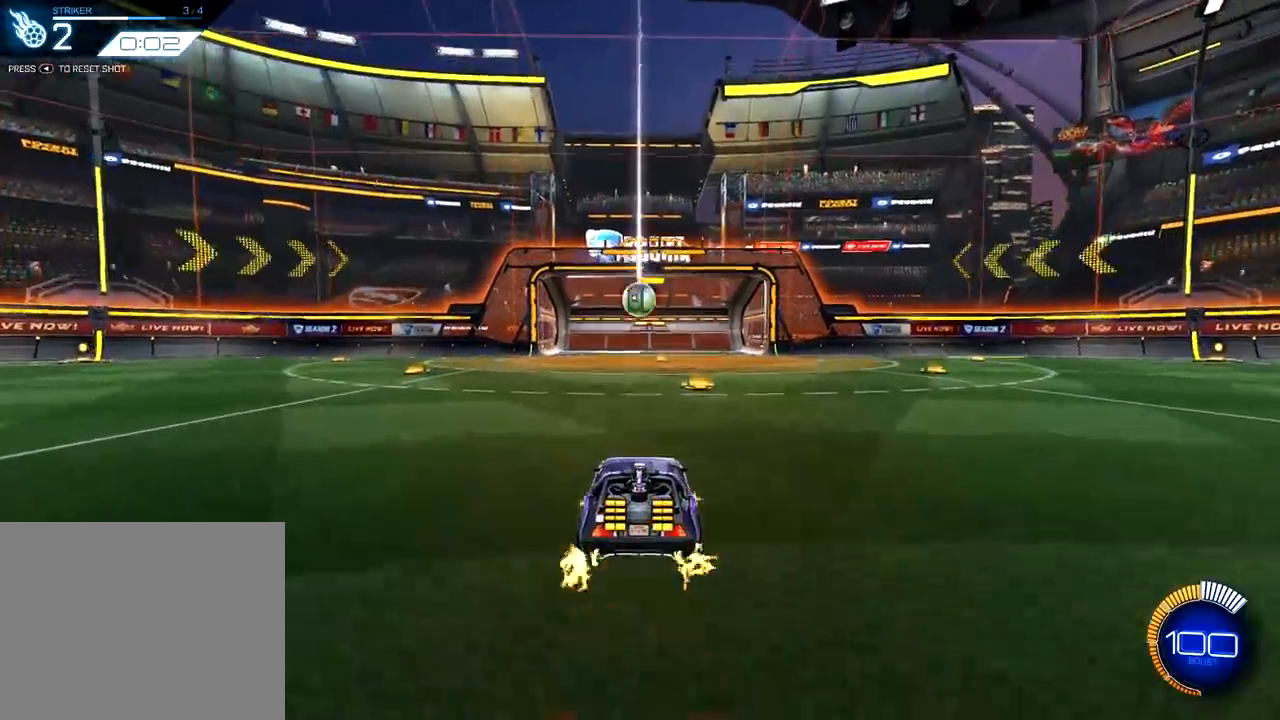
{"buttons": [], "left_stick": "center", "right_stick": "center", "events": [[351, "R2", "up"]]}
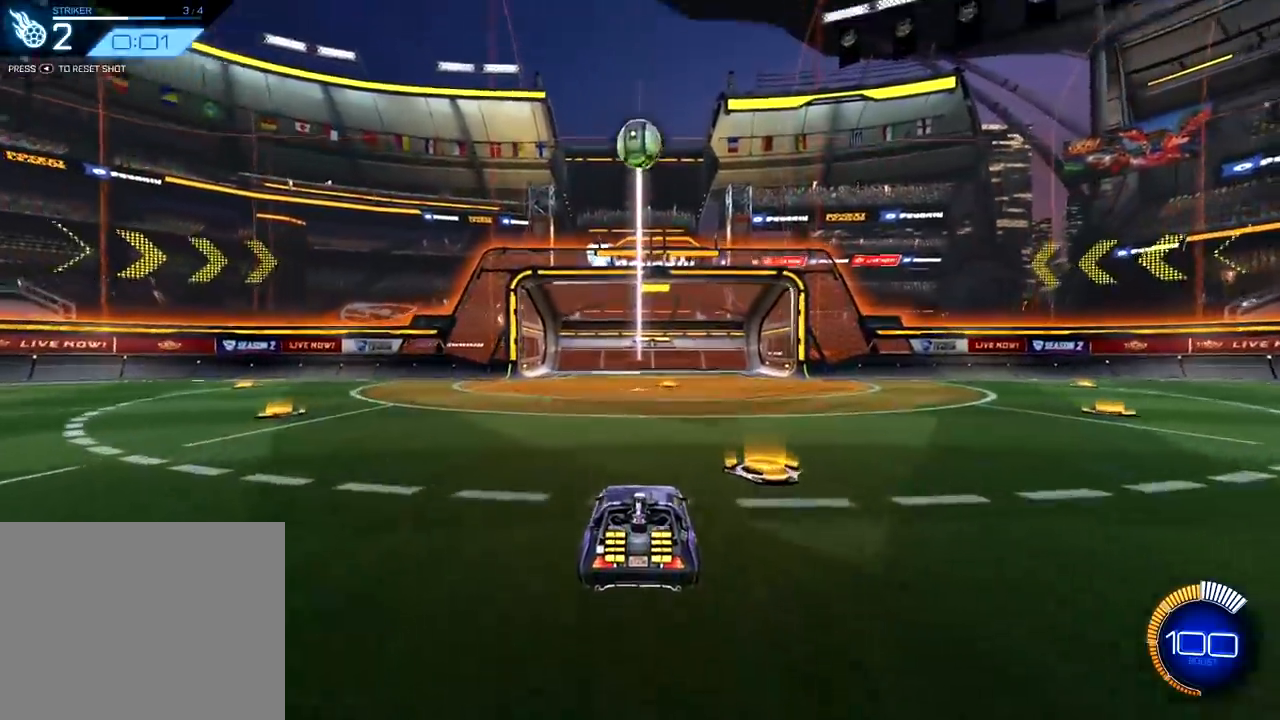
{"buttons": [], "left_stick": "center", "right_stick": "center", "events": []}
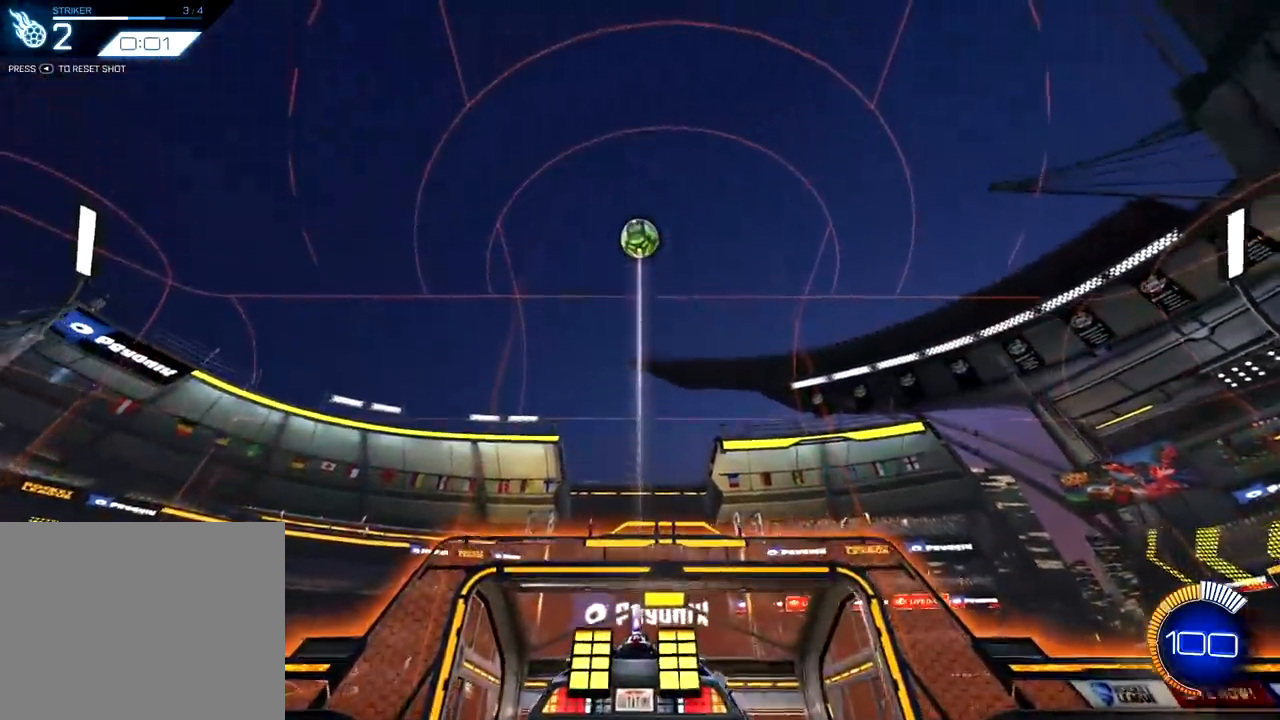
{"buttons": ["CROSS"], "left_stick": "down", "right_stick": "center", "events": [[384, "CROSS", "down"], [401, "left_stick", "down"]]}
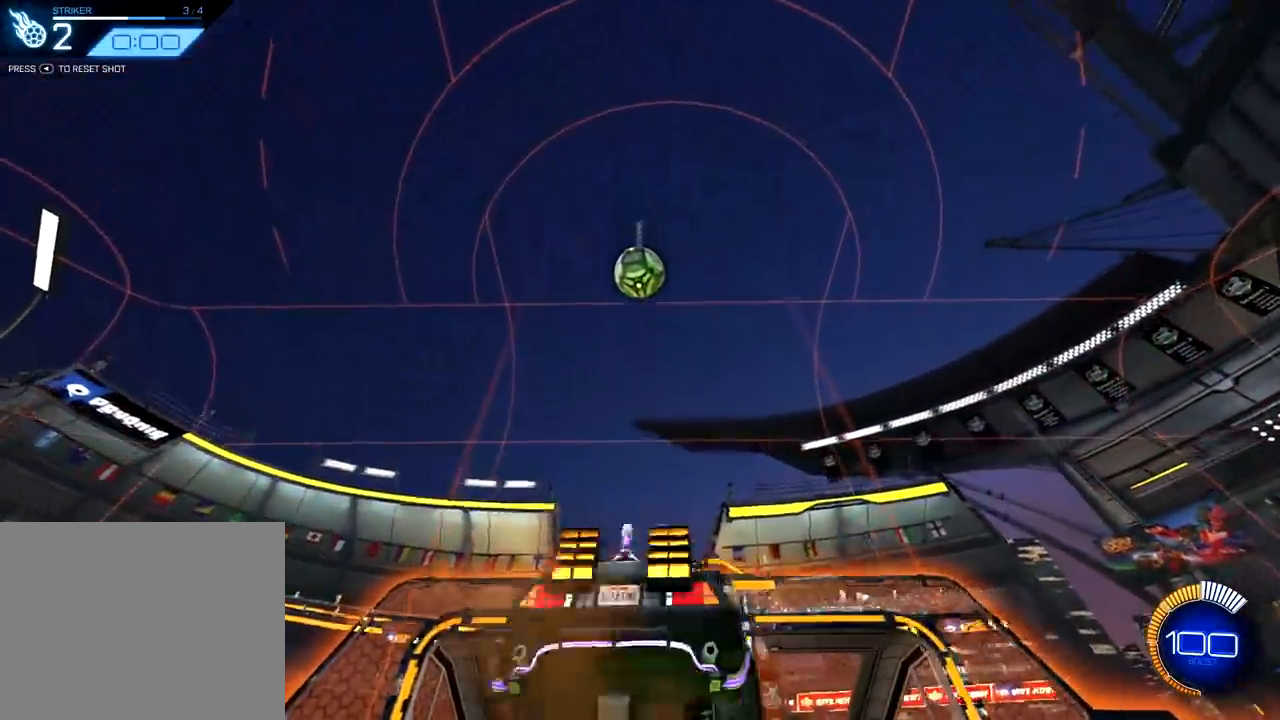
{"buttons": ["R1"], "left_stick": "up", "right_stick": "center", "events": [[100, "CROSS", "up"], [267, "left_stick", "center"], [400, "left_stick", "up"], [467, "R1", "down"]]}
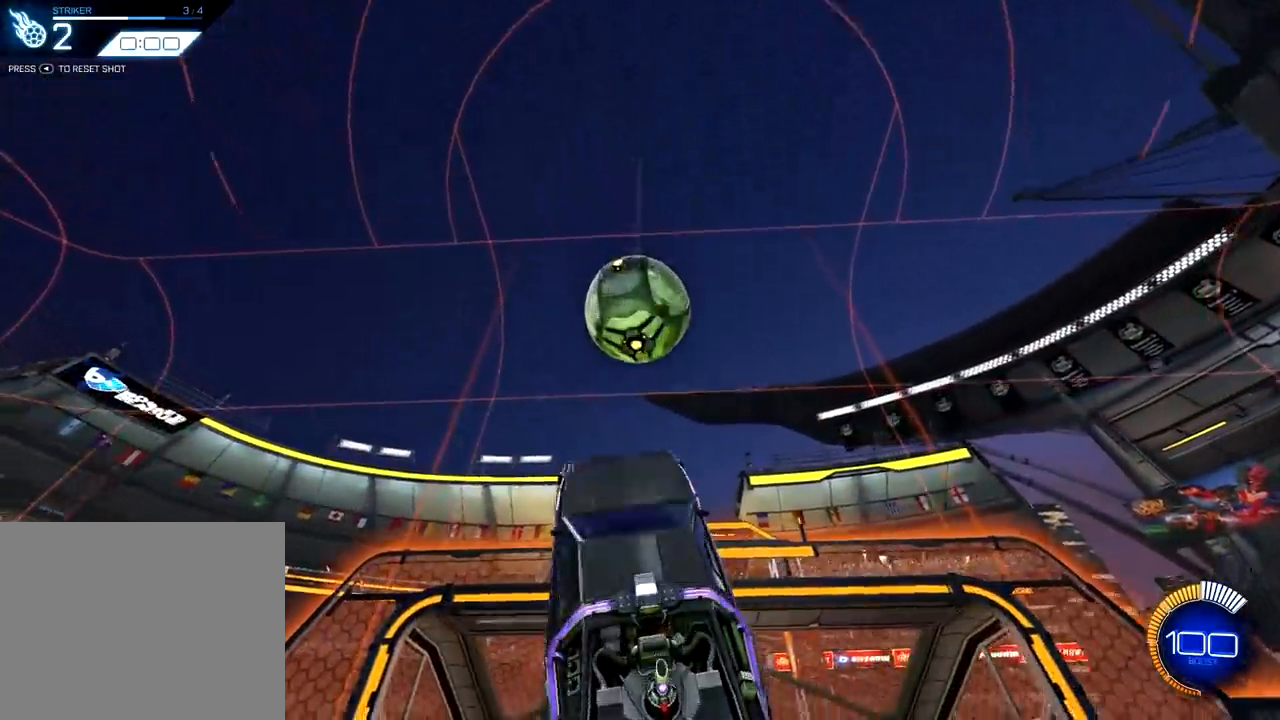
{"buttons": ["CROSS", "R1"], "left_stick": "up", "right_stick": "center", "events": [[200, "CROSS", "down"]]}
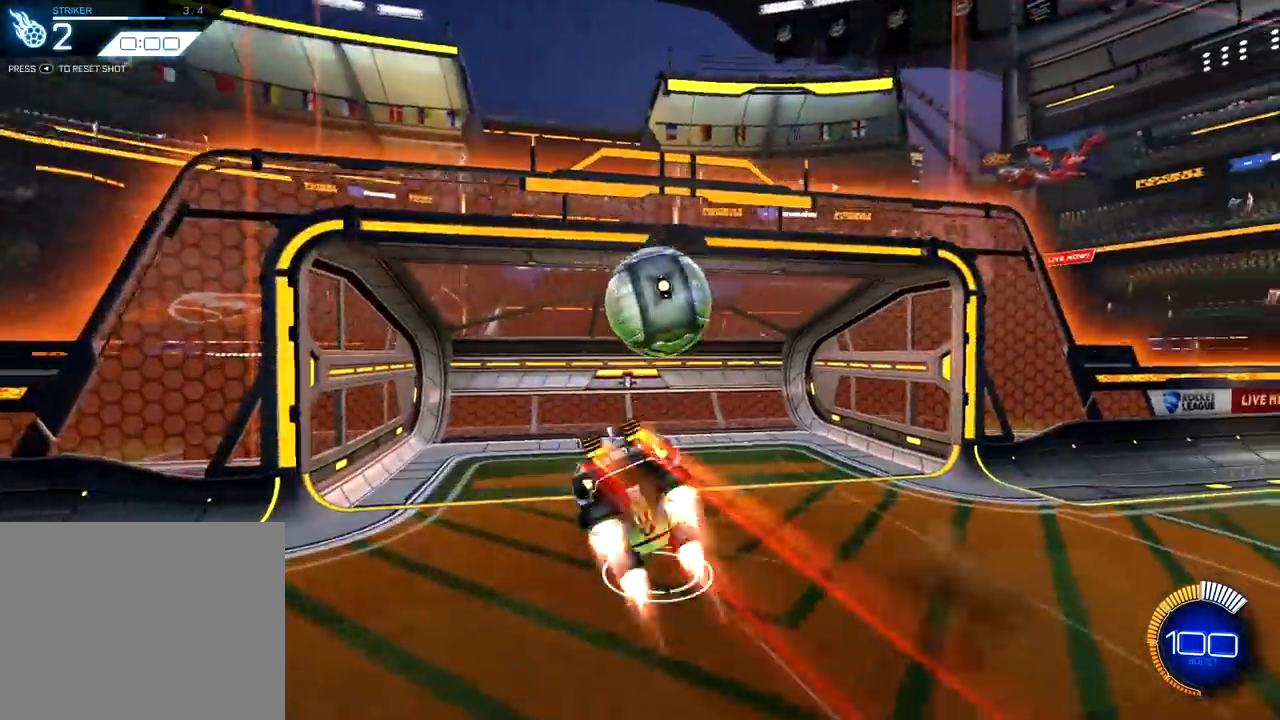
{"buttons": [], "left_stick": "center", "right_stick": "center", "events": [[83, "CROSS", "up"], [100, "left_stick", "center"], [183, "R1", "up"]]}
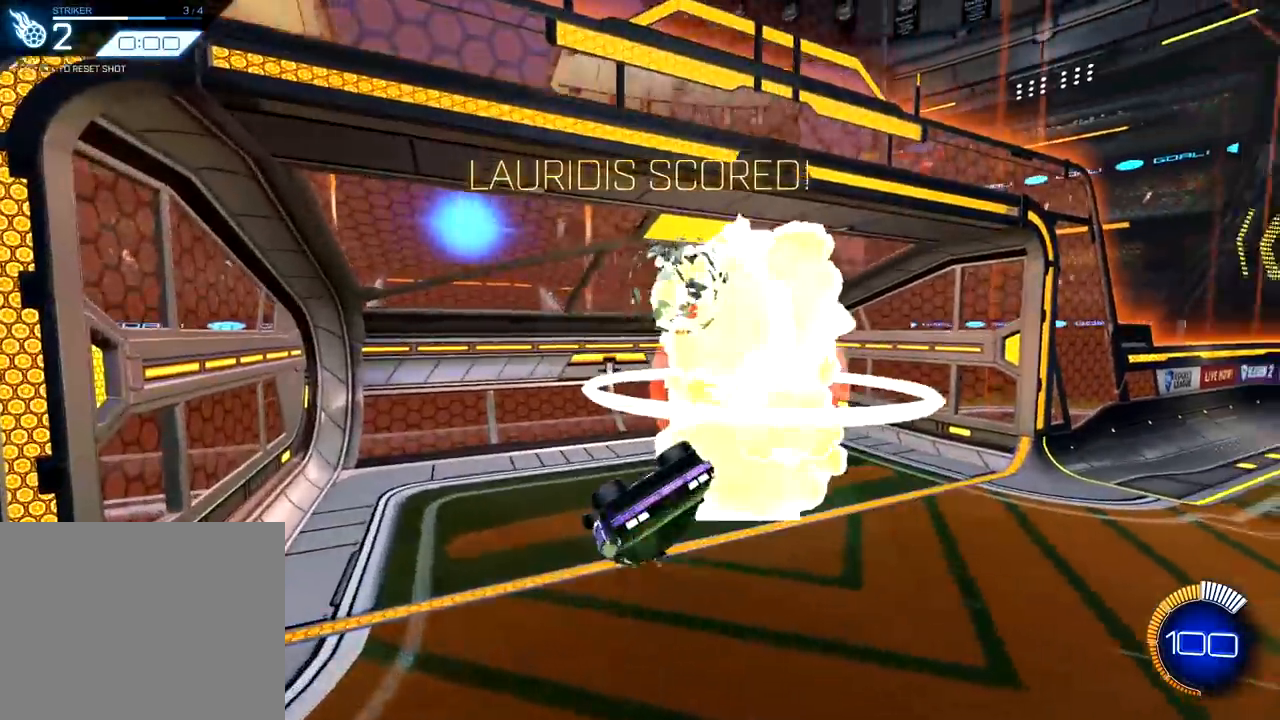
{"buttons": ["TRIANGLE"], "left_stick": "left", "right_stick": "center", "events": [[467, "left_stick", "left"], [501, "TRIANGLE", "down"]]}
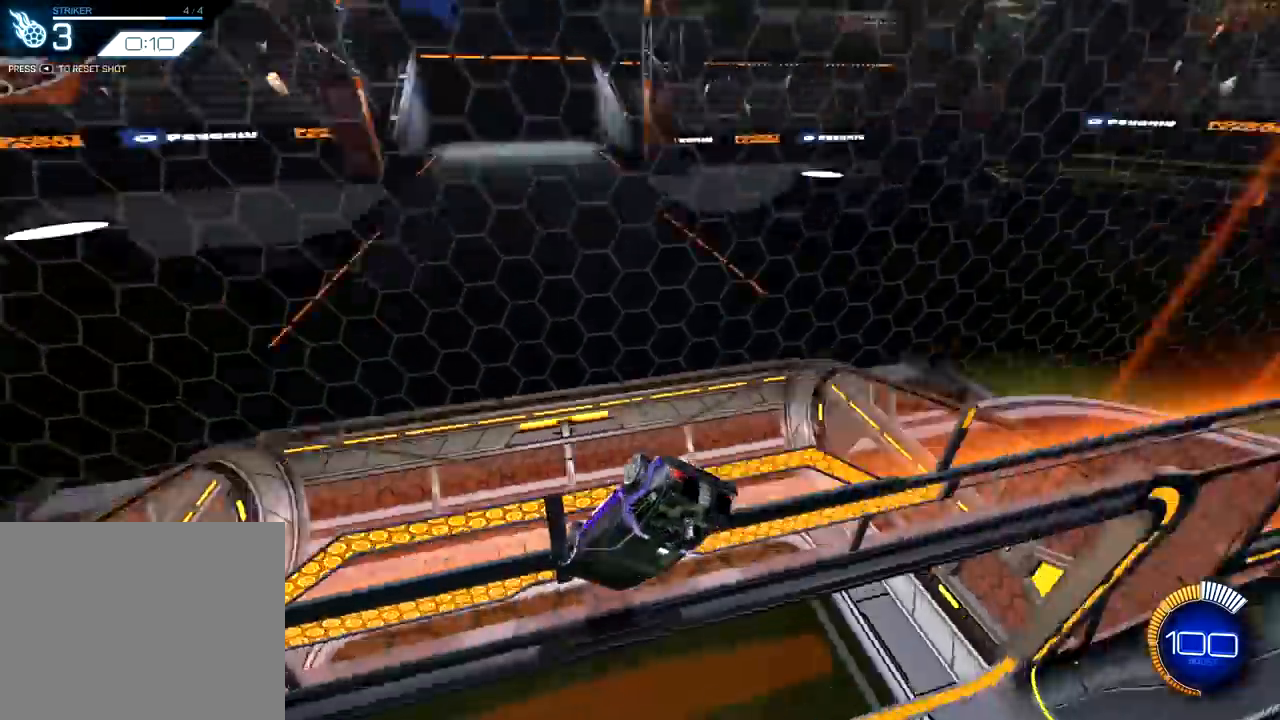
{"buttons": [], "left_stick": "down-left", "right_stick": "center", "events": [[83, "TRIANGLE", "up"], [333, "left_stick", "down-left"]]}
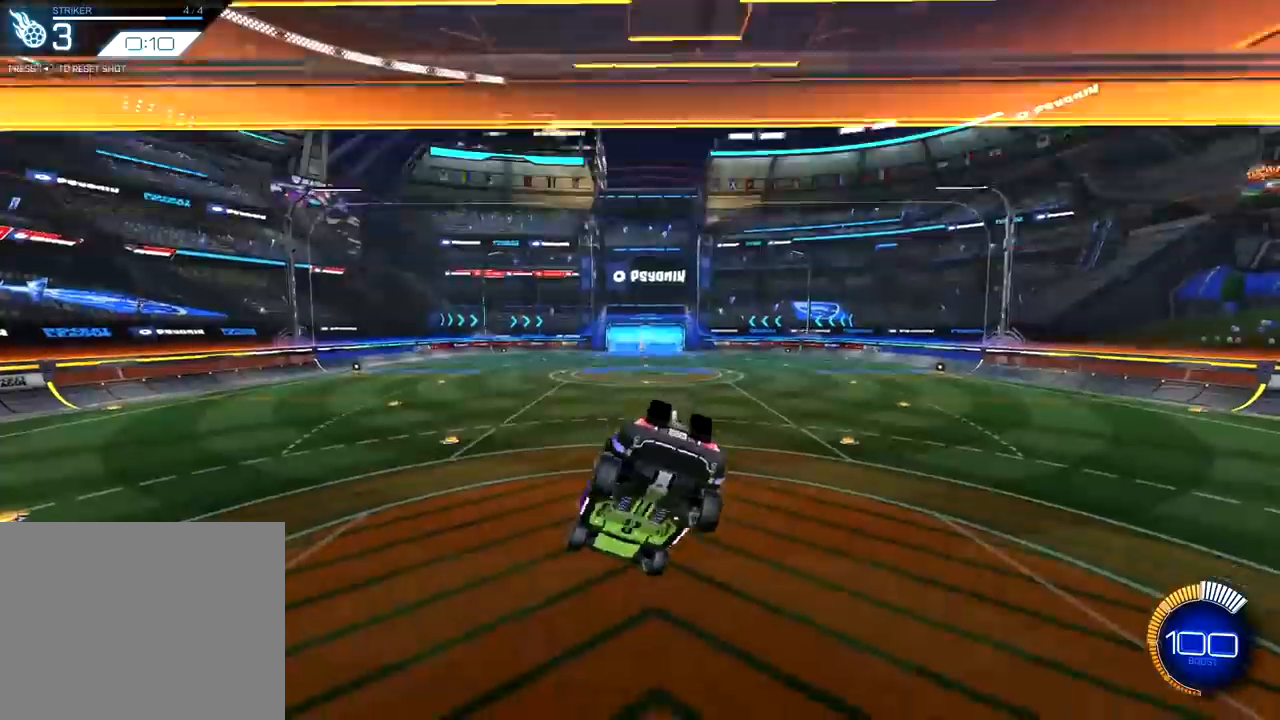
{"buttons": ["R2"], "left_stick": "up-right", "right_stick": "center", "events": [[184, "L1", "down"], [184, "left_stick", "up-left"], [384, "left_stick", "up-right"], [451, "L1", "up"], [451, "R2", "down"]]}
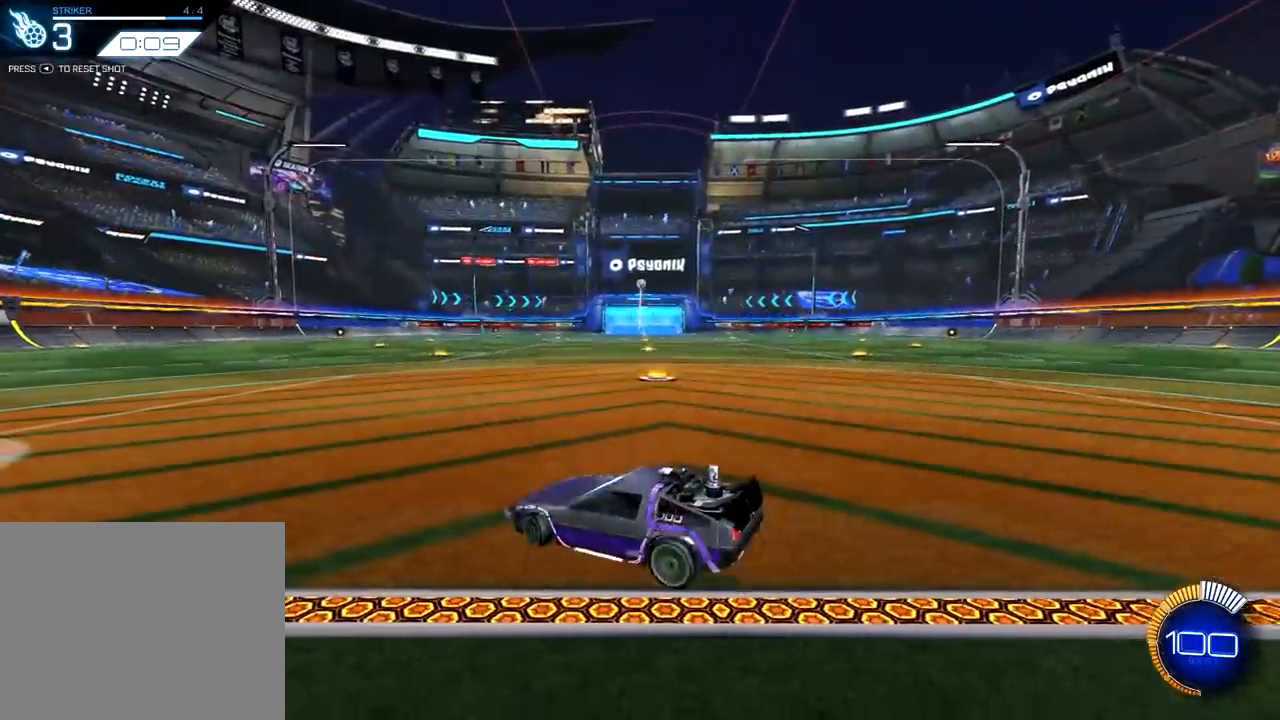
{"buttons": ["R1", "R2"], "left_stick": "right", "right_stick": "center", "events": [[16, "left_stick", "right"], [417, "R1", "down"]]}
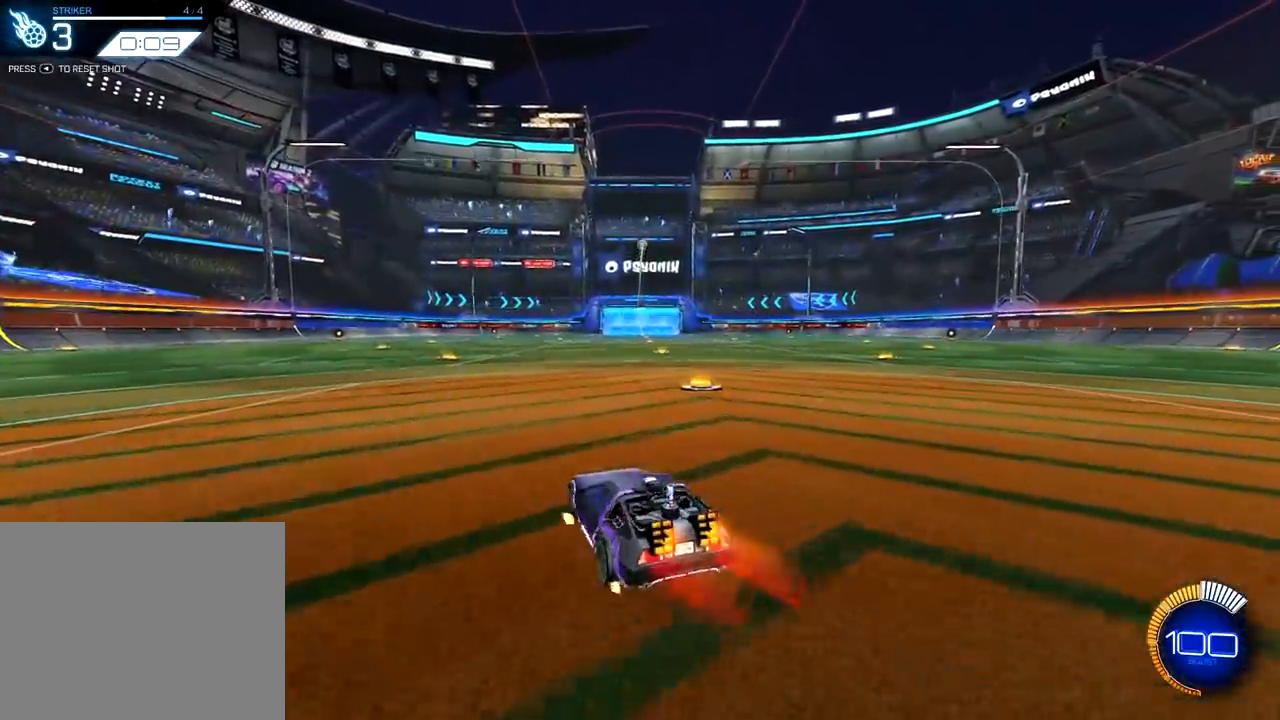
{"buttons": ["CROSS", "R1", "R2"], "left_stick": "up-left", "right_stick": "center", "events": [[17, "left_stick", "center"], [167, "left_stick", "right"], [284, "L2", "down"], [317, "CROSS", "down"], [384, "CROSS", "up"], [417, "left_stick", "up-left"], [451, "CROSS", "down"], [451, "L2", "up"]]}
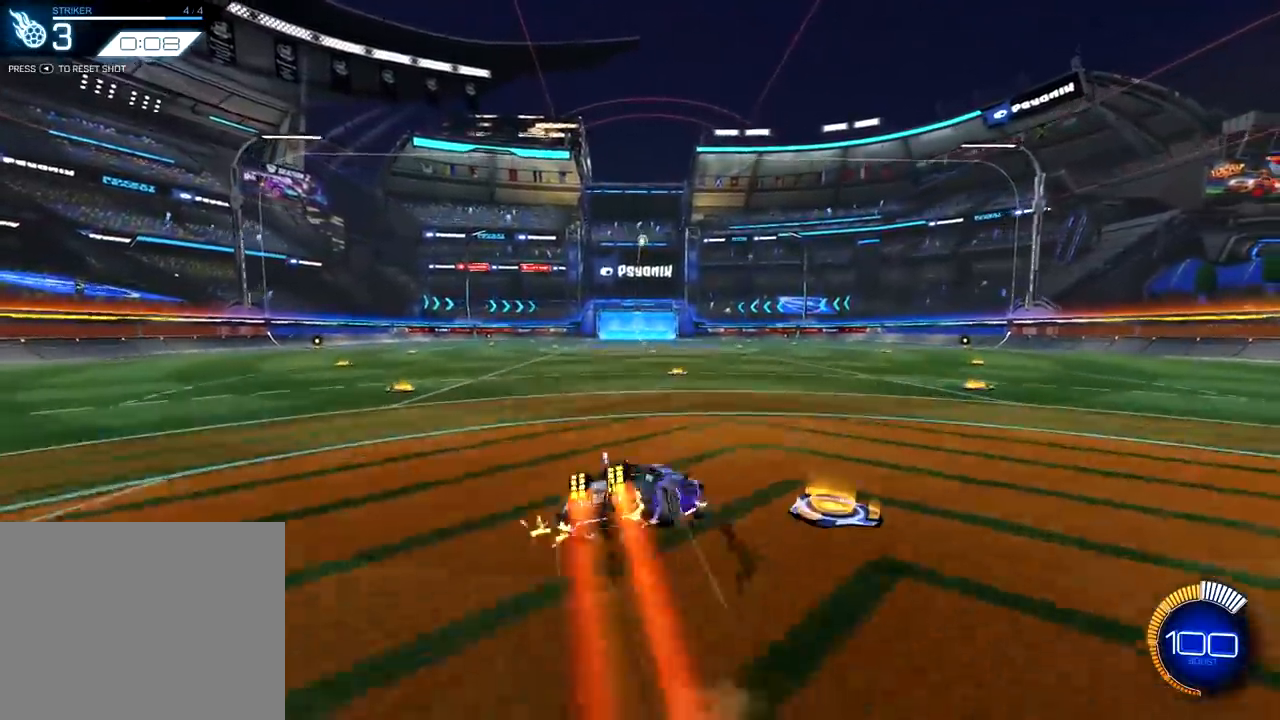
{"buttons": ["L1", "R2"], "left_stick": "left", "right_stick": "center", "events": [[50, "left_stick", "down-left"], [117, "CROSS", "up"], [183, "L1", "down"], [250, "left_stick", "left"], [383, "R1", "up"]]}
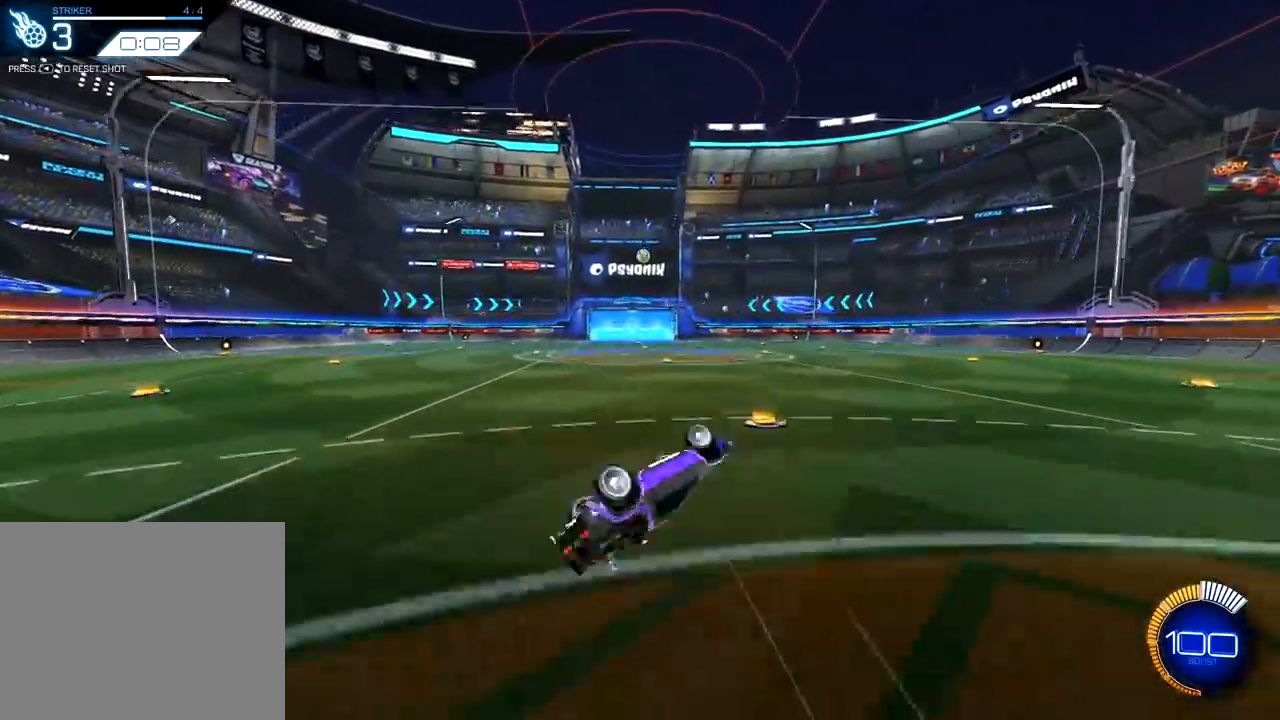
{"buttons": [], "left_stick": "center", "right_stick": "center", "events": [[117, "L1", "up"], [150, "left_stick", "center"], [234, "R2", "up"], [351, "left_stick", "right"], [401, "left_stick", "center"]]}
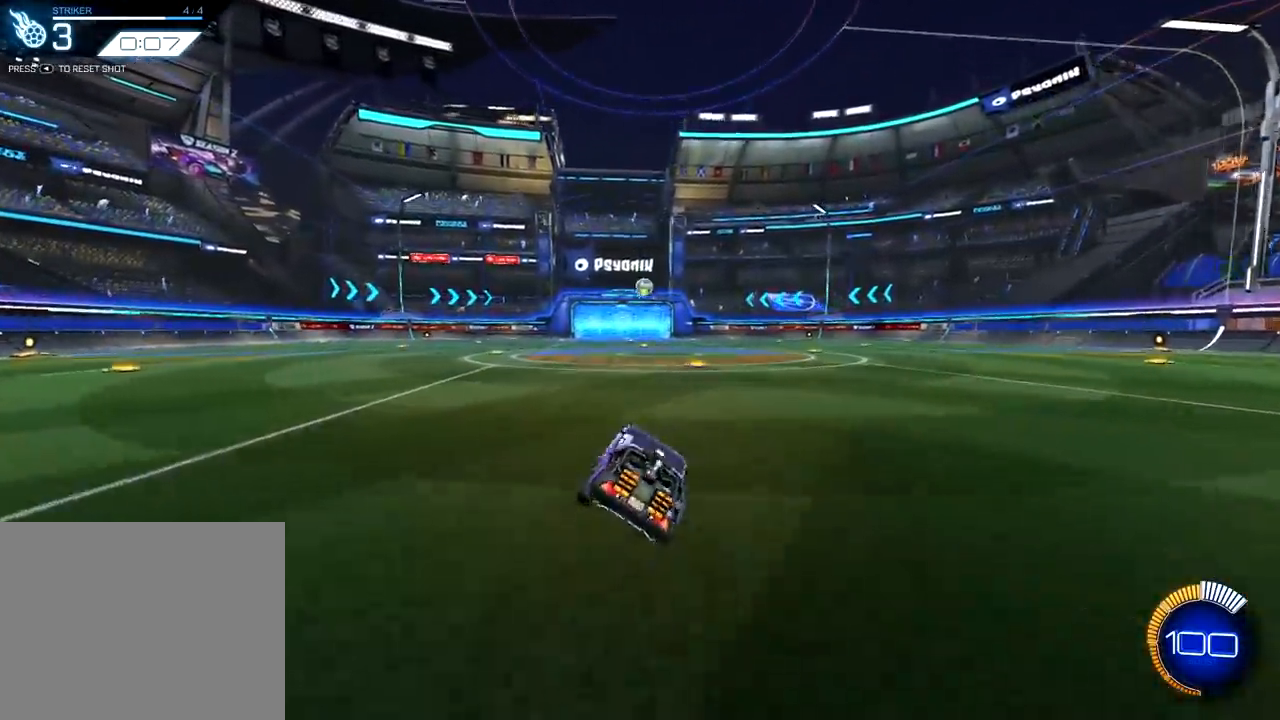
{"buttons": [], "left_stick": "down", "right_stick": "center", "events": [[133, "left_stick", "up"], [167, "CROSS", "down"], [233, "L2", "down"], [250, "CROSS", "up"], [300, "CROSS", "down"], [300, "L2", "up"], [383, "left_stick", "down"], [400, "CROSS", "up"]]}
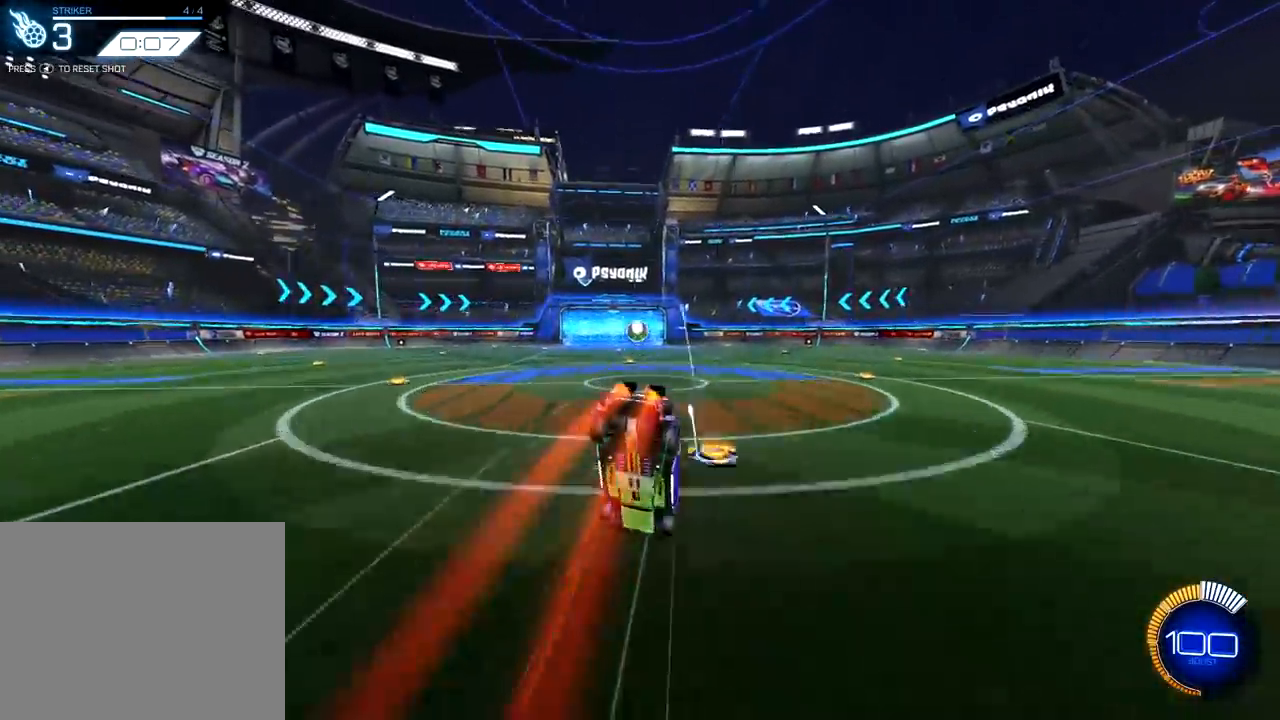
{"buttons": ["SQUARE"], "left_stick": "down", "right_stick": "center", "events": [[34, "SQUARE", "down"]]}
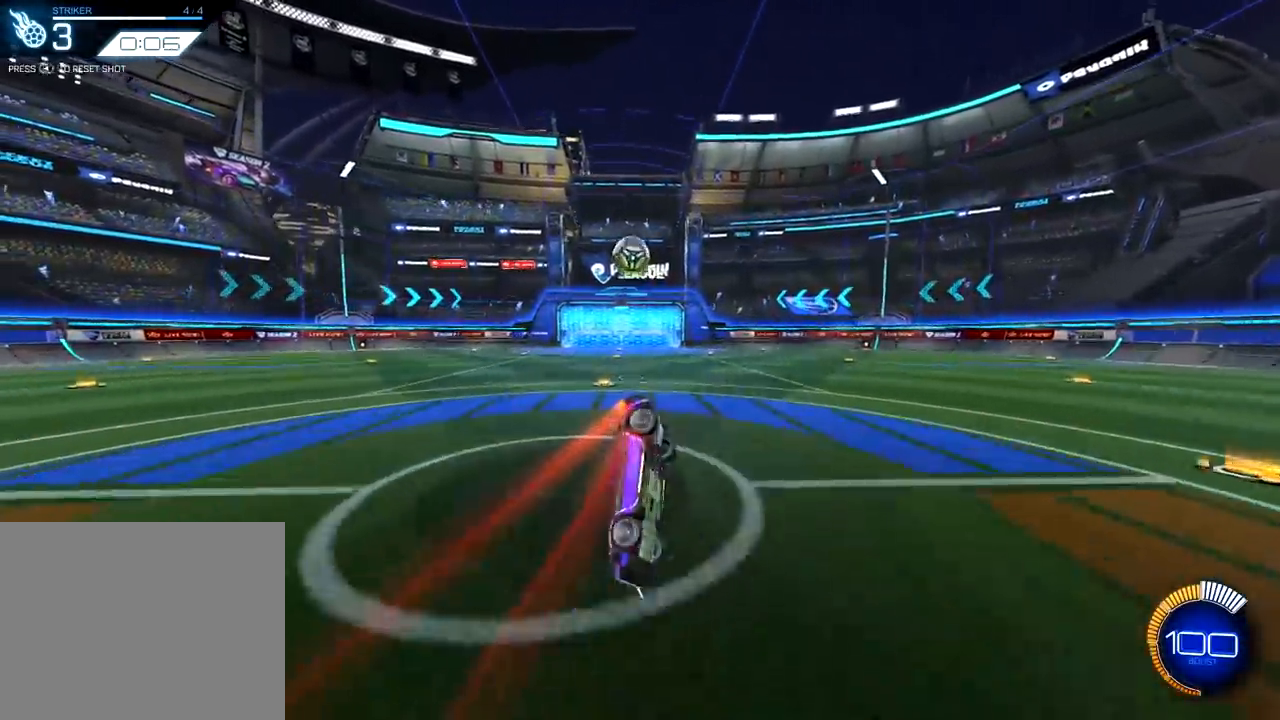
{"buttons": ["R1", "R2"], "left_stick": "center", "right_stick": "center", "events": [[217, "SQUARE", "up"], [267, "R2", "down"], [317, "left_stick", "center"], [350, "R1", "down"]]}
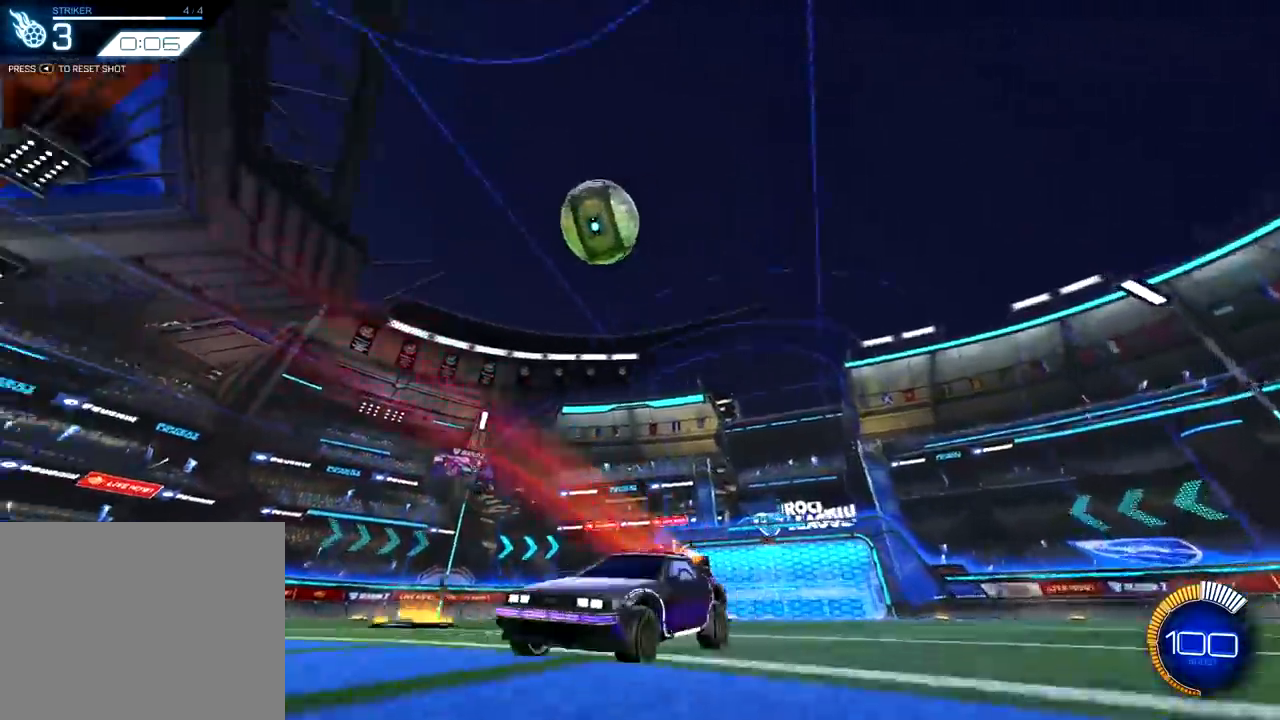
{"buttons": ["R2"], "left_stick": "right", "right_stick": "center", "events": [[184, "R1", "up"], [284, "left_stick", "right"], [367, "TRIANGLE", "down"], [467, "TRIANGLE", "up"]]}
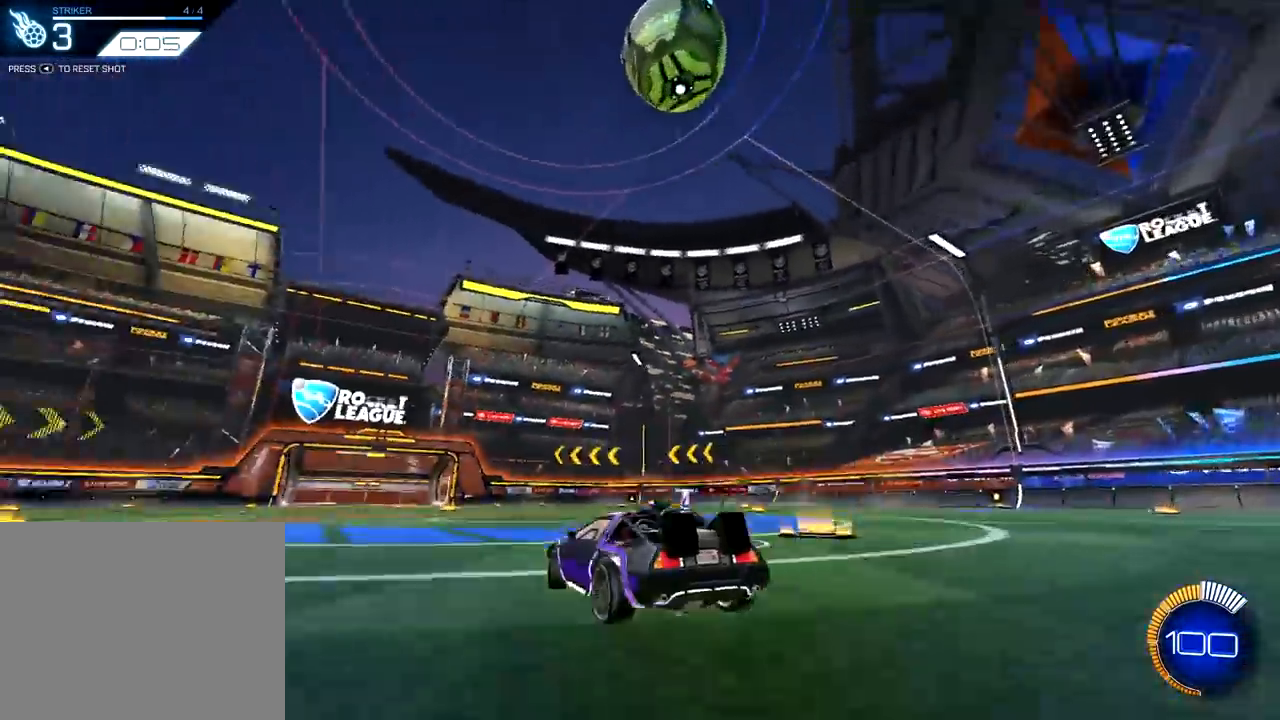
{"buttons": [], "left_stick": "left", "right_stick": "center", "events": [[133, "L2", "down"], [317, "left_stick", "center"], [350, "L2", "up"], [367, "left_stick", "left"], [450, "R2", "up"]]}
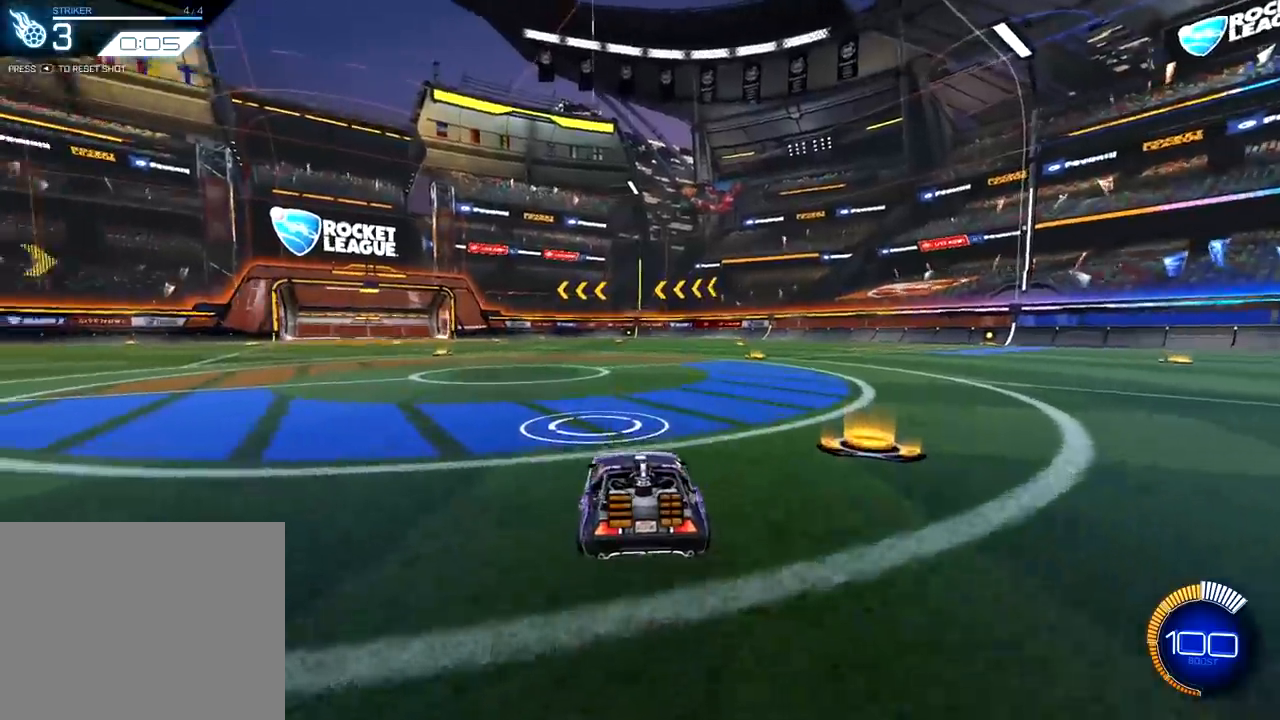
{"buttons": ["L2"], "left_stick": "center", "right_stick": "center", "events": [[217, "left_stick", "center"], [284, "L2", "down"]]}
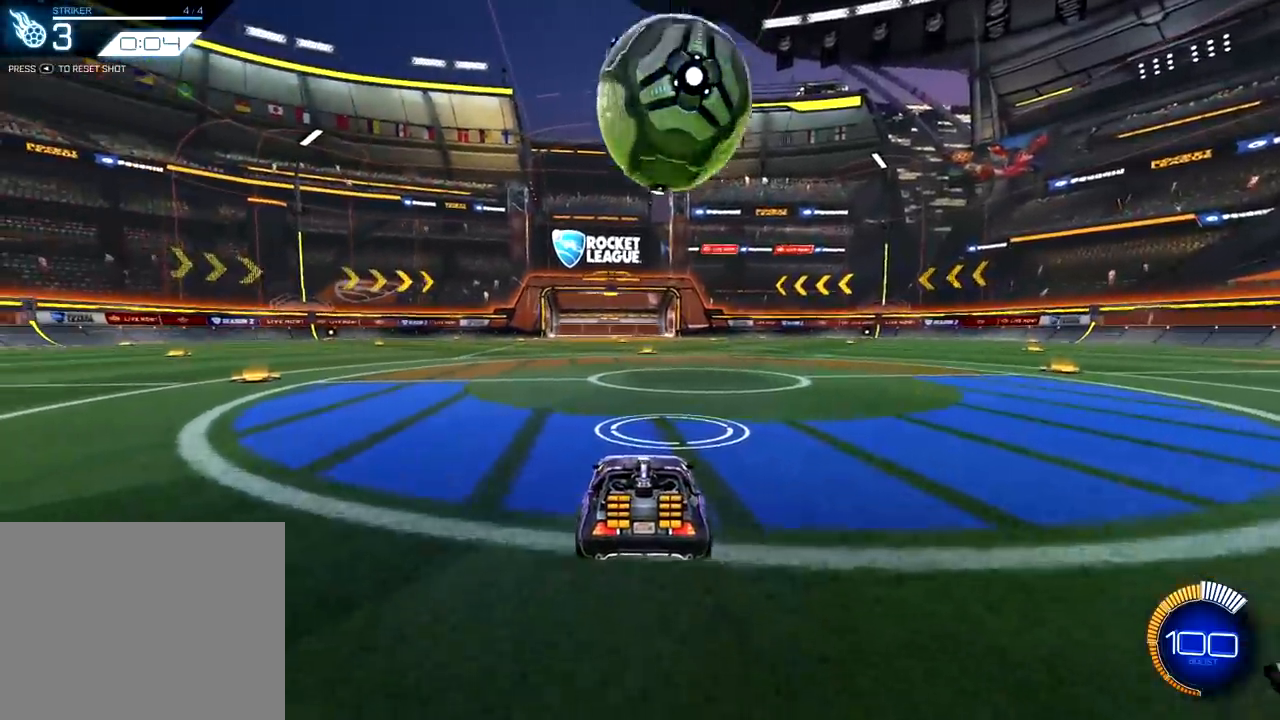
{"buttons": ["CROSS", "R1", "R2"], "left_stick": "down-right", "right_stick": "center", "events": [[67, "L2", "up"], [83, "R2", "down"], [100, "left_stick", "down-left"], [184, "left_stick", "center"], [317, "R1", "down"], [450, "left_stick", "down-right"], [467, "CROSS", "down"]]}
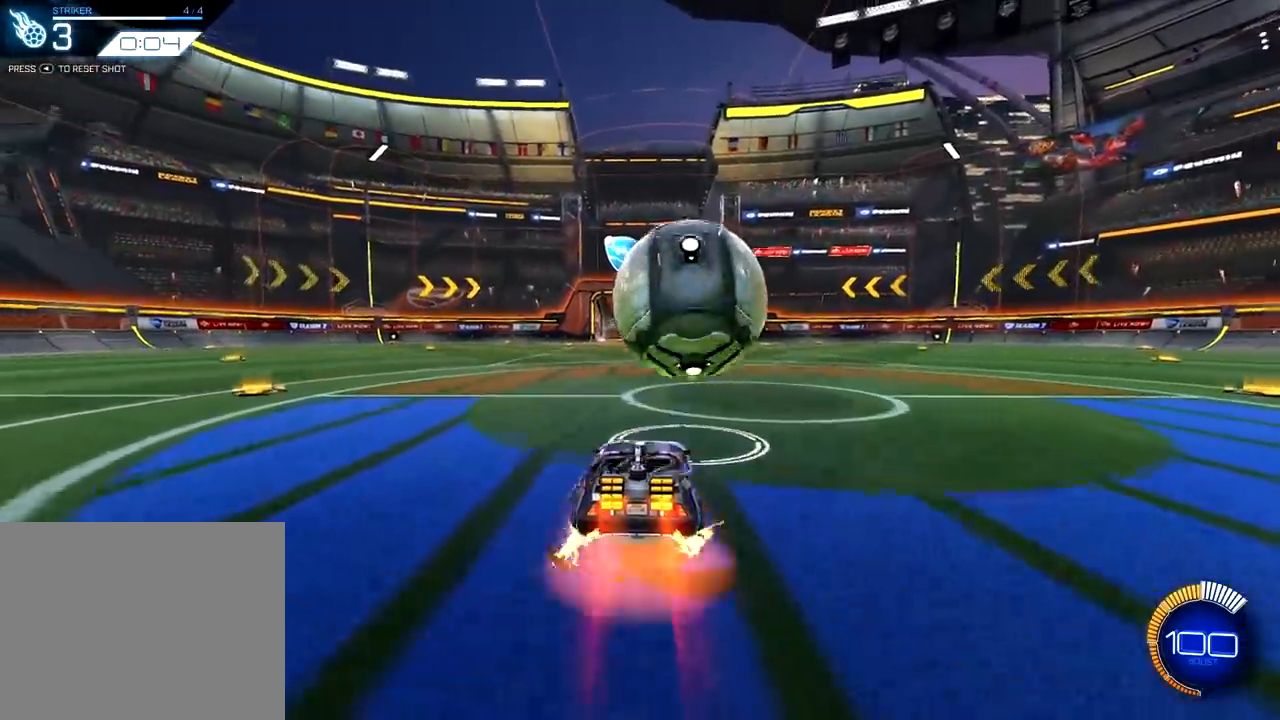
{"buttons": ["SQUARE", "R1", "R2"], "left_stick": "right", "right_stick": "center", "events": [[66, "CROSS", "up"], [66, "left_stick", "center"], [116, "CROSS", "down"], [283, "left_stick", "down-right"], [350, "R1", "up"], [383, "CROSS", "up"], [433, "SQUARE", "down"], [467, "left_stick", "right"], [483, "R1", "down"]]}
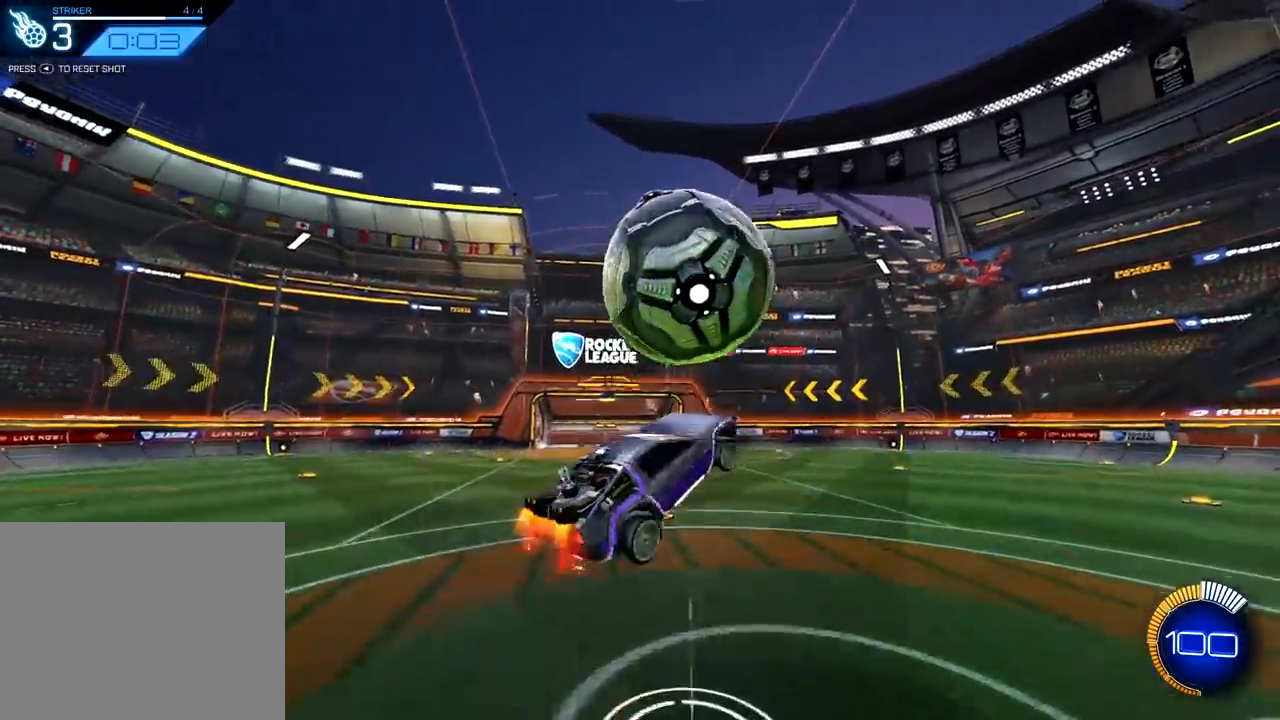
{"buttons": ["SQUARE", "R1"], "left_stick": "down-right", "right_stick": "center", "events": [[100, "R1", "up"], [150, "left_stick", "down"], [300, "R1", "down"], [334, "left_stick", "right"], [384, "R1", "up"], [434, "R2", "up"], [484, "left_stick", "down-right"], [501, "R1", "down"]]}
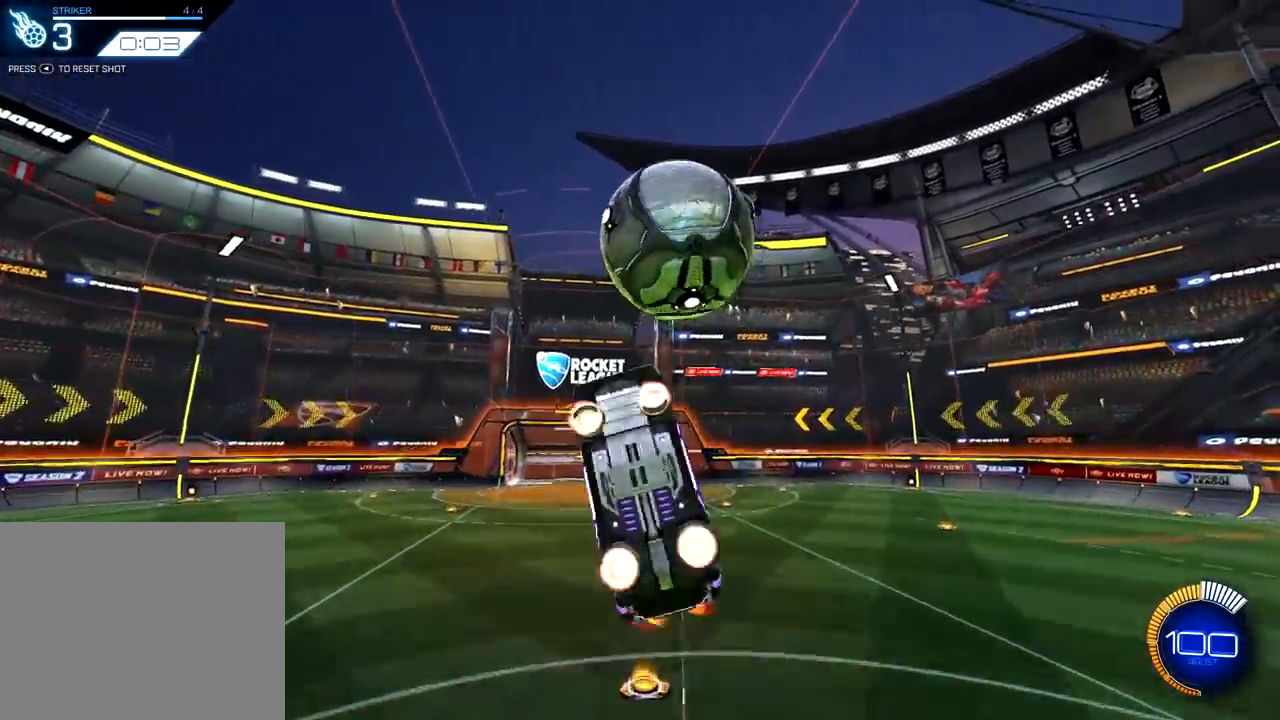
{"buttons": ["SQUARE", "R1"], "left_stick": "right", "right_stick": "center", "events": [[66, "R1", "up"], [66, "left_stick", "down"], [166, "R1", "down"], [216, "R1", "up"], [250, "left_stick", "right"], [350, "R1", "down"], [417, "R1", "up"], [500, "R1", "down"]]}
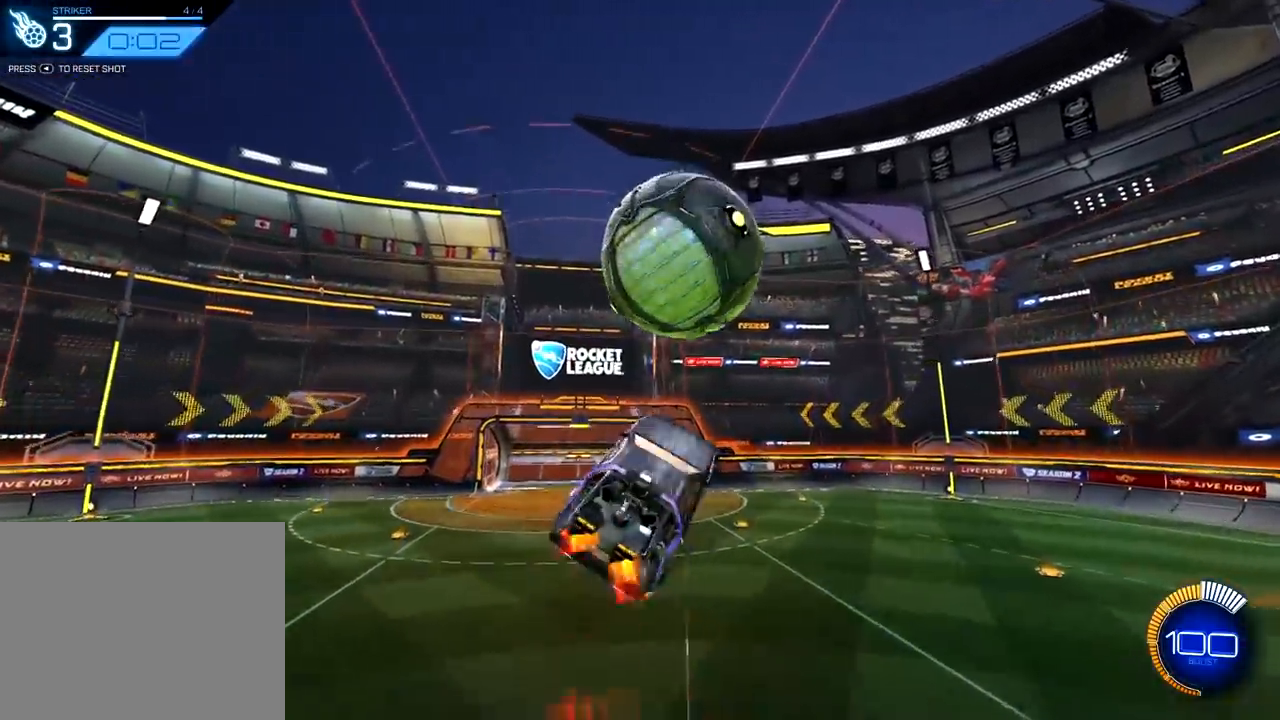
{"buttons": ["SQUARE", "R1"], "left_stick": "up-right", "right_stick": "center", "events": [[117, "left_stick", "down-right"], [150, "R1", "up"], [400, "R1", "down"], [484, "left_stick", "up-right"]]}
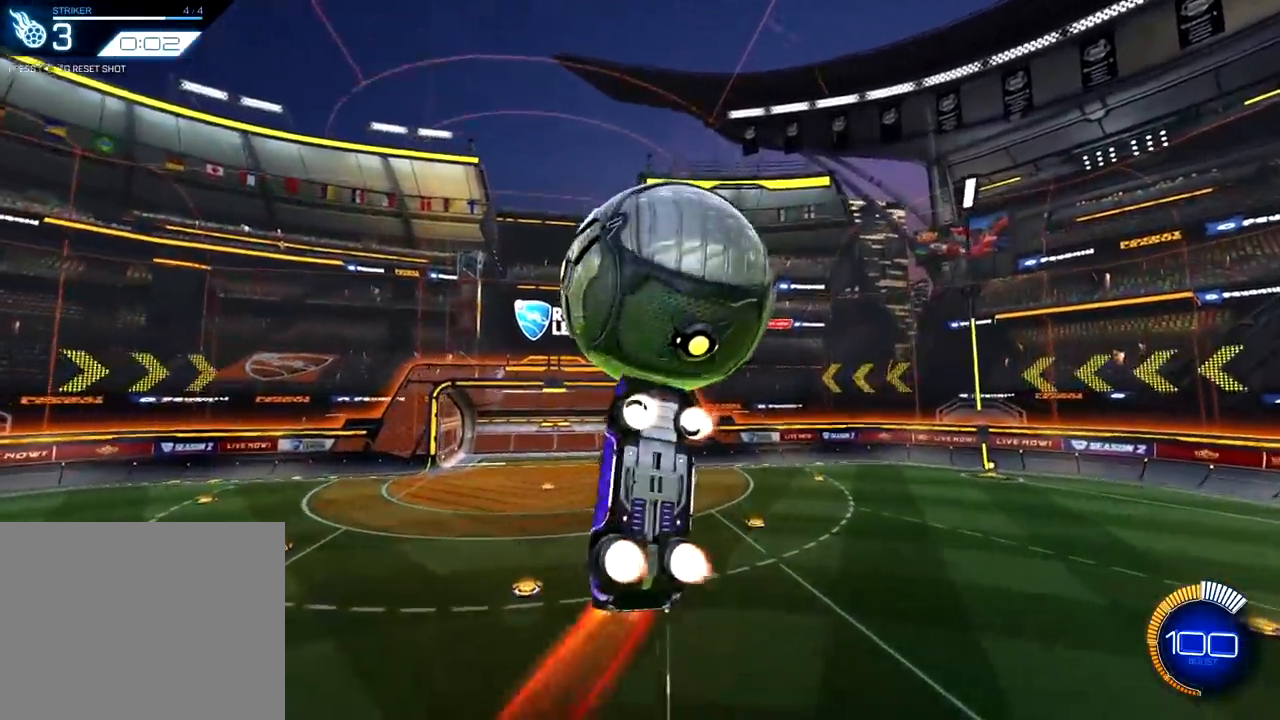
{"buttons": ["SQUARE"], "left_stick": "down", "right_stick": "center", "events": [[200, "R1", "up"], [200, "left_stick", "down-right"], [433, "left_stick", "down"]]}
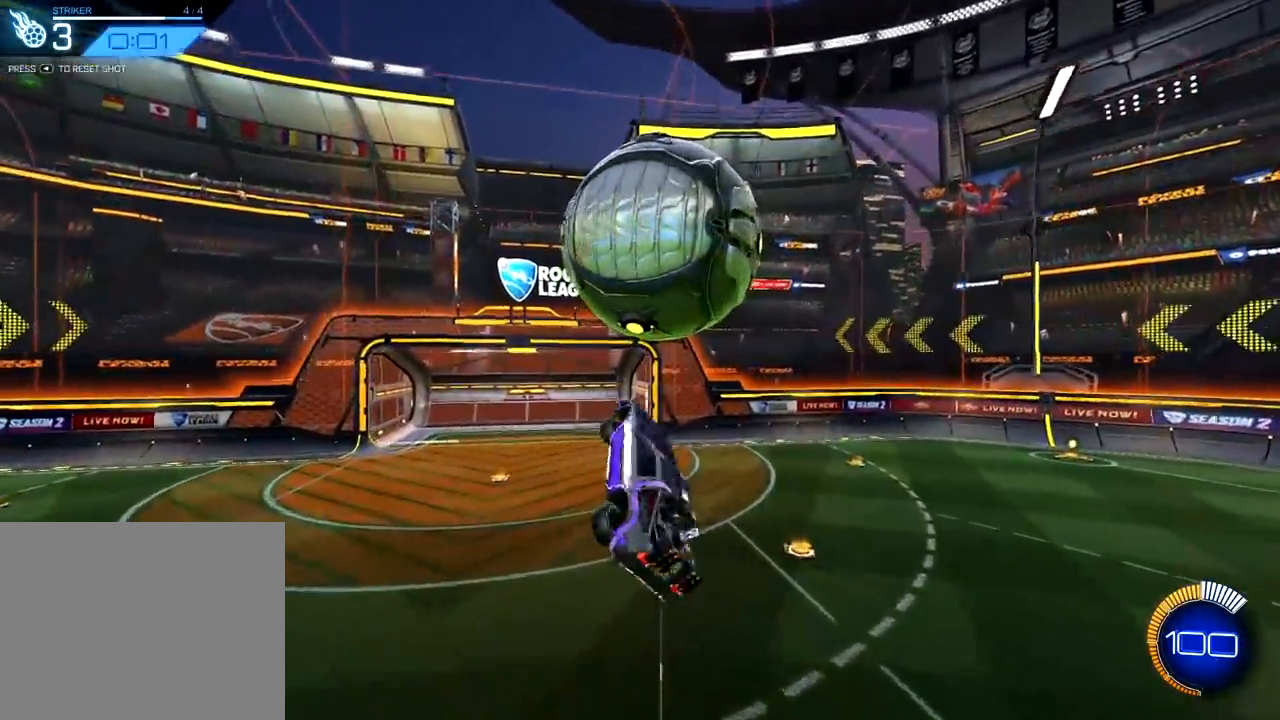
{"buttons": ["SQUARE", "R1"], "left_stick": "up-right", "right_stick": "center", "events": [[33, "R1", "down"], [100, "left_stick", "right"], [217, "left_stick", "down-right"], [234, "R1", "up"], [384, "R1", "down"], [501, "left_stick", "up-right"]]}
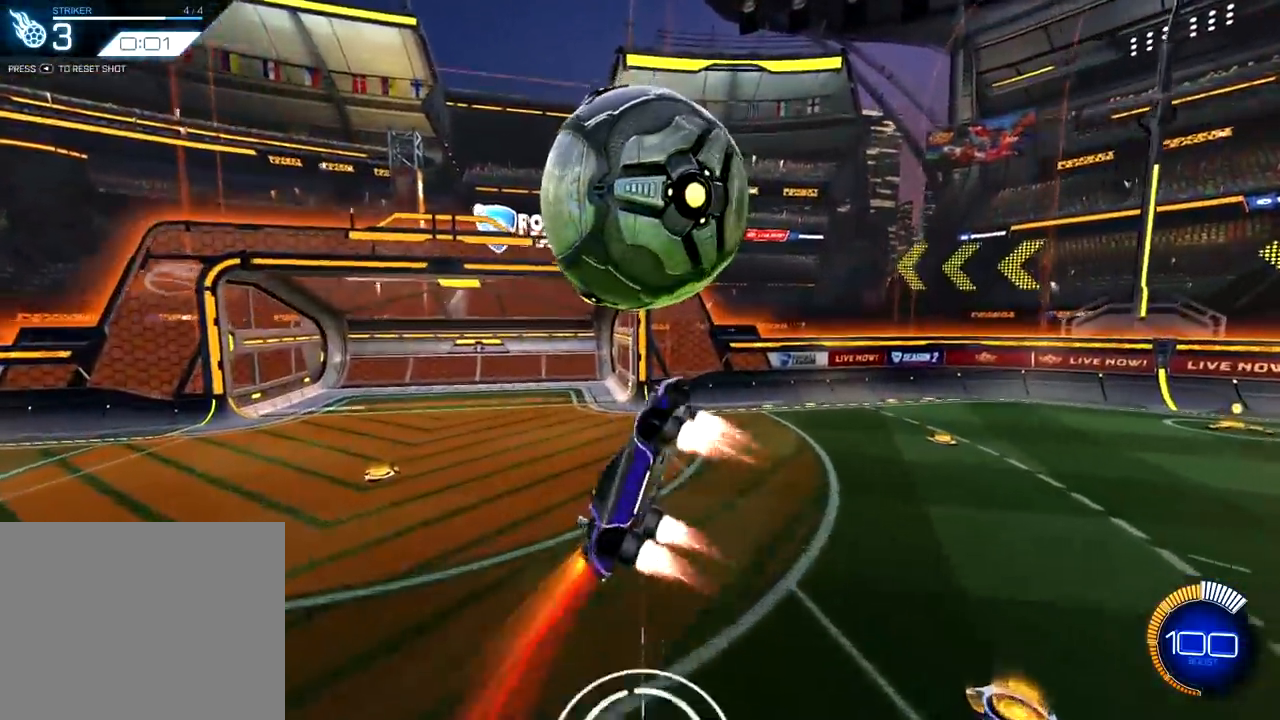
{"buttons": ["SQUARE", "R1"], "left_stick": "right", "right_stick": "center", "events": [[317, "left_stick", "right"]]}
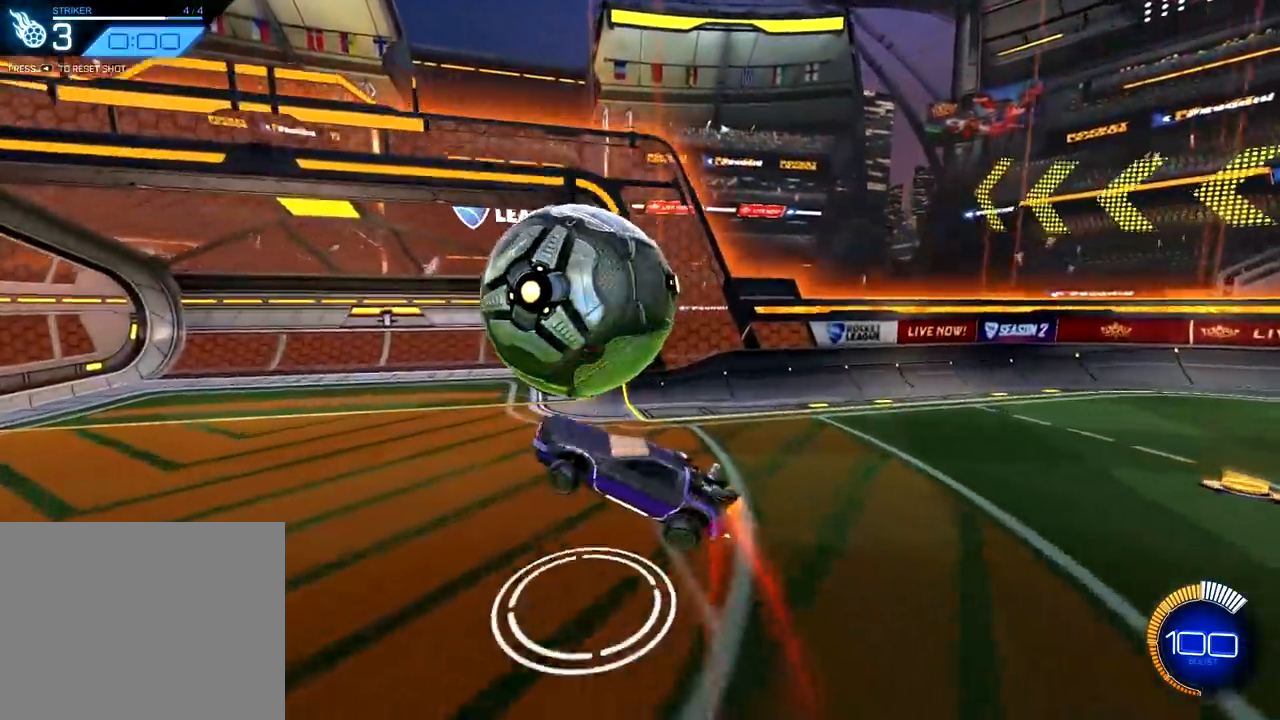
{"buttons": ["R1"], "left_stick": "up-left", "right_stick": "center", "events": [[100, "SQUARE", "up"], [184, "left_stick", "up"], [350, "left_stick", "up-left"]]}
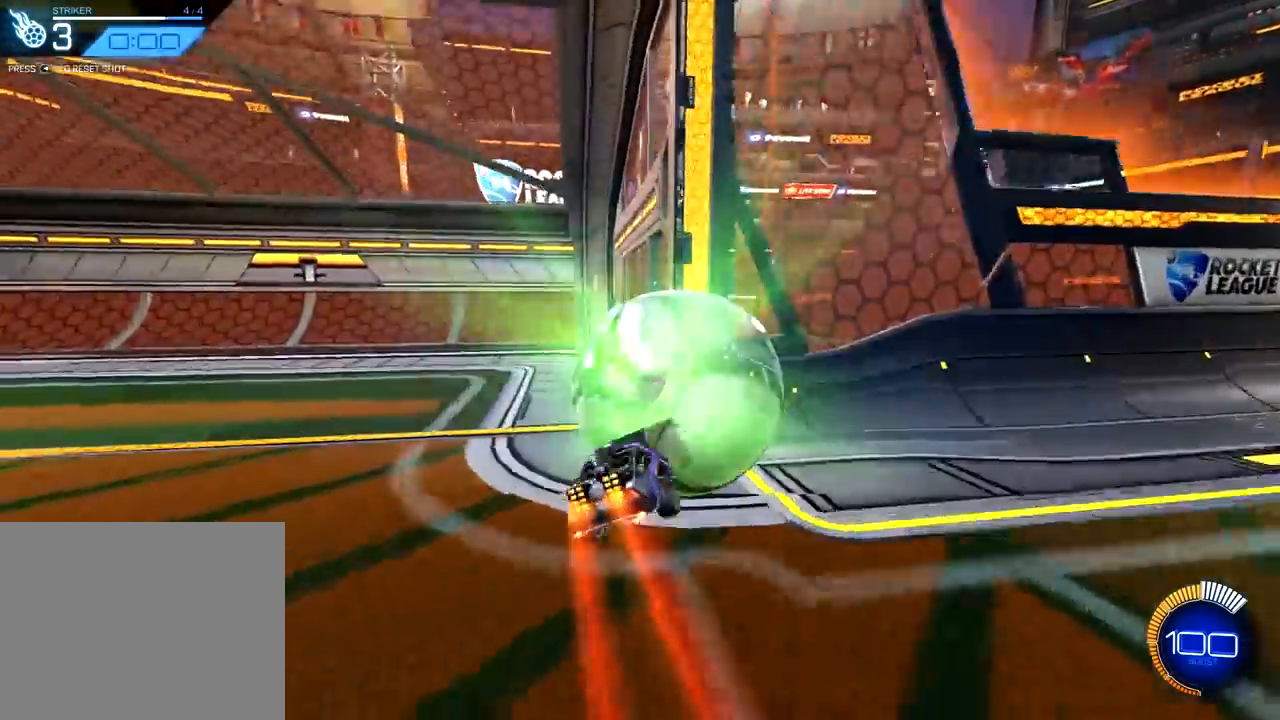
{"buttons": ["TRIANGLE"], "left_stick": "center", "right_stick": "center", "events": [[16, "left_stick", "center"], [333, "R1", "up"], [433, "TRIANGLE", "down"]]}
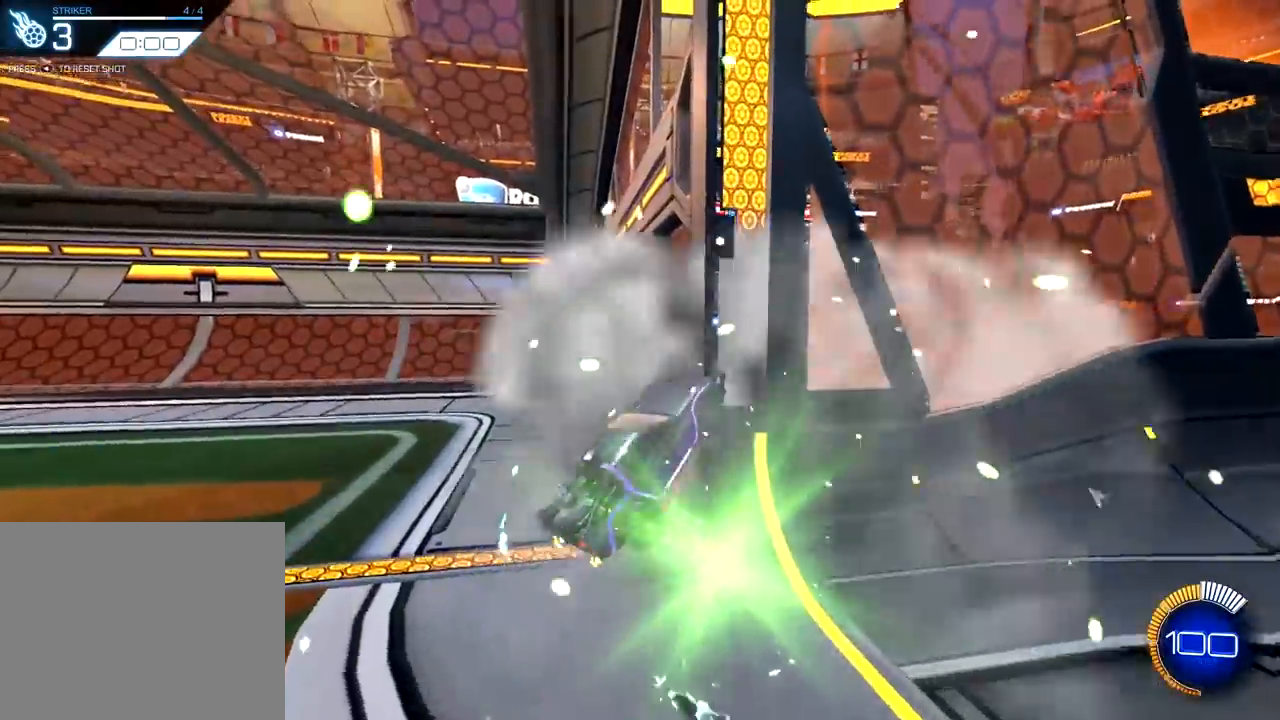
{"buttons": [], "left_stick": "center", "right_stick": "center", "events": [[50, "TRIANGLE", "up"]]}